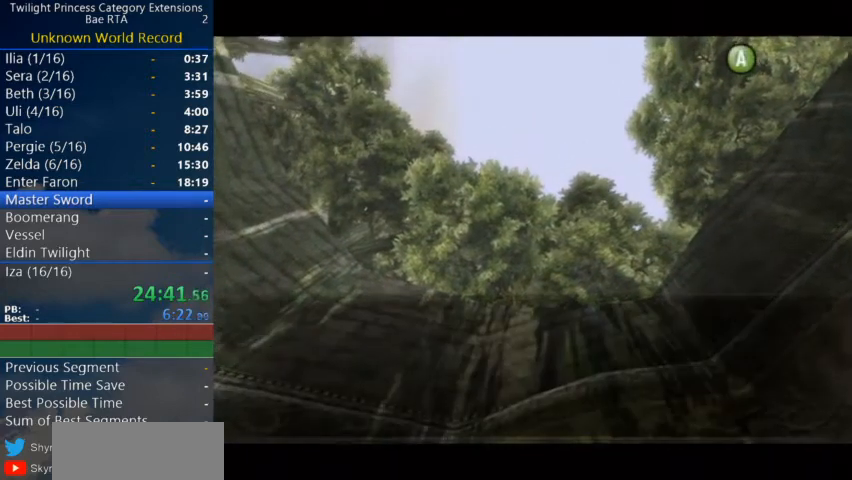
Gameplay with a controller (Nintendo layout); each line is a JSON object with the inputs held at the frame after it. "events" lists button and stick changes between this image and that frame as [ms after this image, input, new state], when the widget could be followed in between. Not read: L3 R3.
{"buttons": ["A"], "left_stick": "center", "right_stick": "center", "events": [[233, "A", "down"], [300, "A", "up"], [333, "A", "down"], [400, "A", "up"], [467, "A", "down"]]}
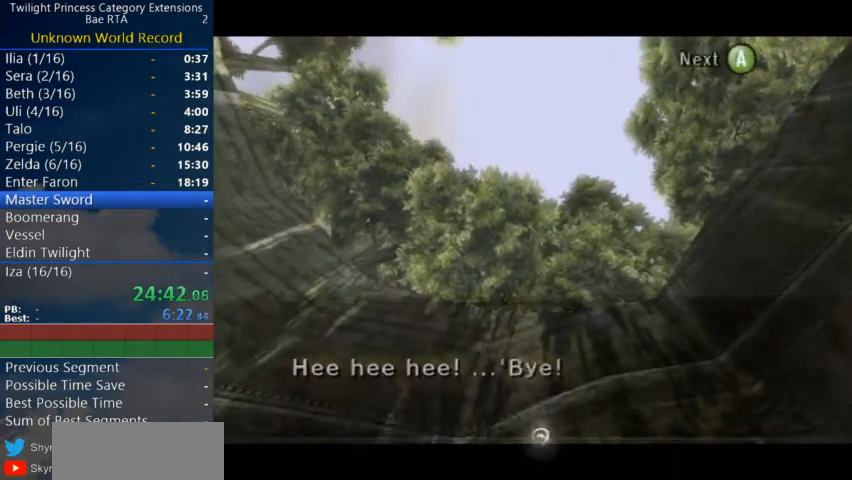
{"buttons": [], "left_stick": "center", "right_stick": "center", "events": [[33, "A", "up"], [67, "A", "down"], [167, "A", "up"]]}
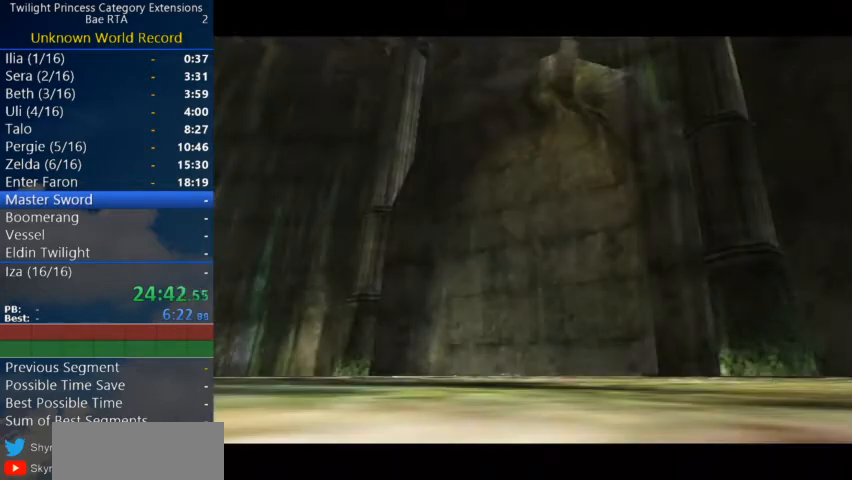
{"buttons": [], "left_stick": "center", "right_stick": "center", "events": []}
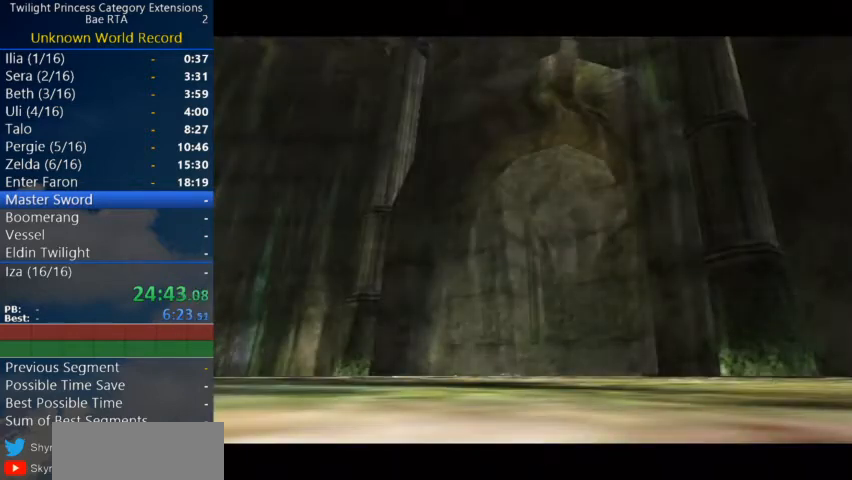
{"buttons": [], "left_stick": "center", "right_stick": "center", "events": []}
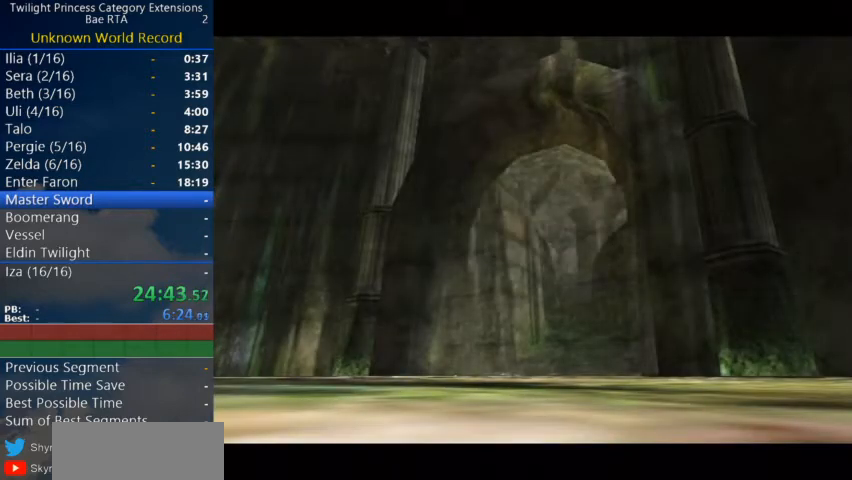
{"buttons": [], "left_stick": "up", "right_stick": "center", "events": [[233, "left_stick", "up"]]}
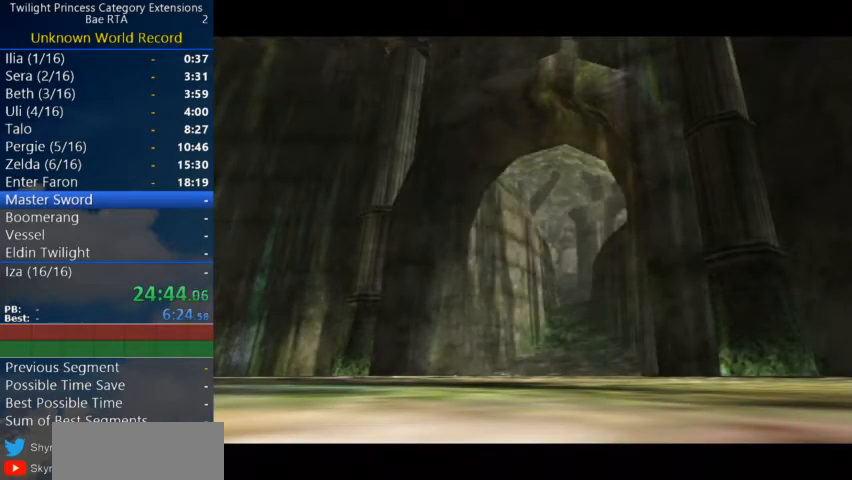
{"buttons": ["A"], "left_stick": "up", "right_stick": "center", "events": [[400, "A", "down"], [433, "A", "up"], [500, "A", "down"]]}
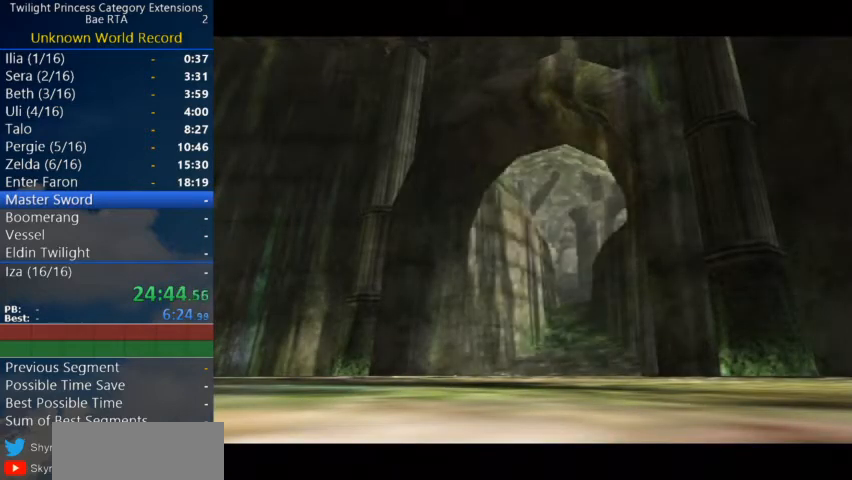
{"buttons": [], "left_stick": "up", "right_stick": "center", "events": [[67, "A", "up"], [133, "A", "down"], [167, "A", "up"], [233, "A", "down"], [267, "A", "up"], [367, "A", "down"], [400, "A", "up"], [433, "A", "down"], [467, "A", "up"]]}
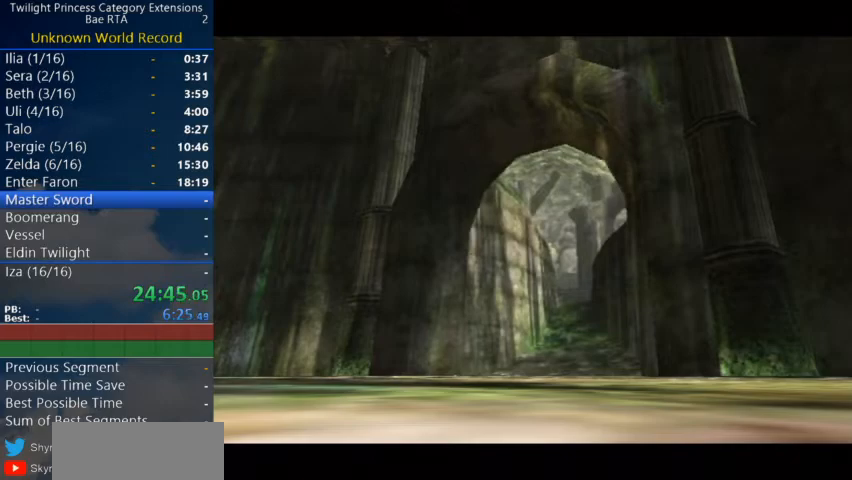
{"buttons": ["A"], "left_stick": "up", "right_stick": "center", "events": [[33, "A", "down"], [100, "A", "up"], [167, "A", "down"], [233, "A", "up"], [300, "A", "down"], [333, "A", "up"], [400, "A", "down"], [433, "A", "up"], [500, "A", "down"]]}
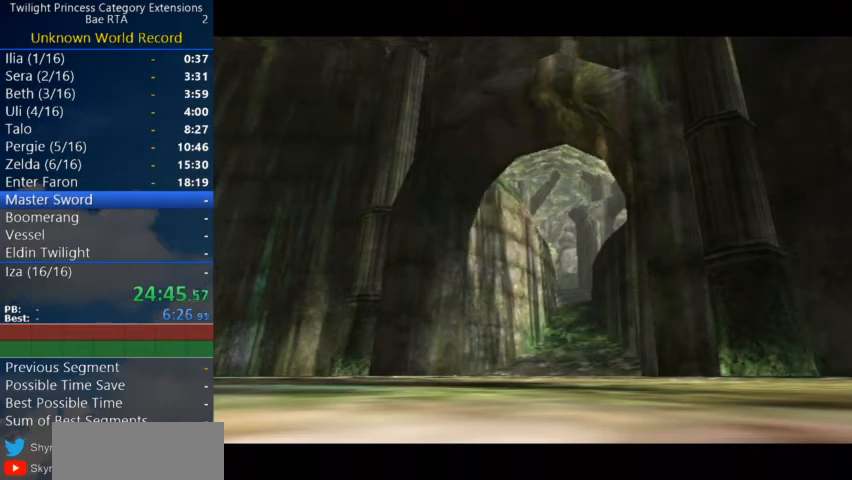
{"buttons": [], "left_stick": "up", "right_stick": "center", "events": [[67, "A", "up"], [133, "A", "down"], [167, "A", "up"], [233, "A", "down"], [300, "A", "up"]]}
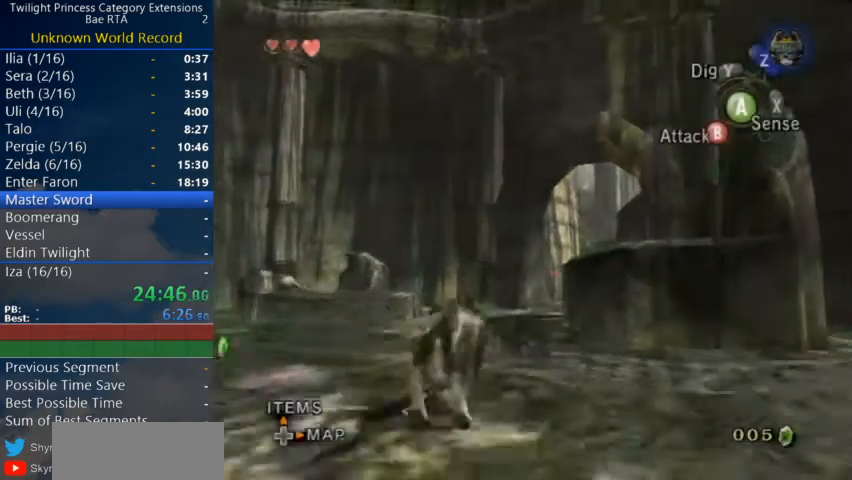
{"buttons": [], "left_stick": "up", "right_stick": "center", "events": []}
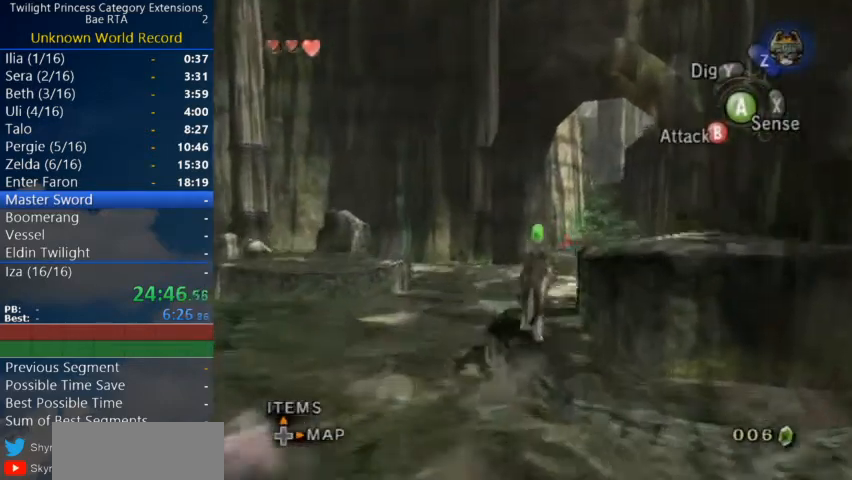
{"buttons": ["A"], "left_stick": "up", "right_stick": "center", "events": [[67, "A", "down"], [100, "A", "up"], [167, "A", "down"], [233, "A", "up"], [300, "A", "down"], [333, "A", "up"], [400, "A", "down"], [433, "A", "up"], [500, "A", "down"]]}
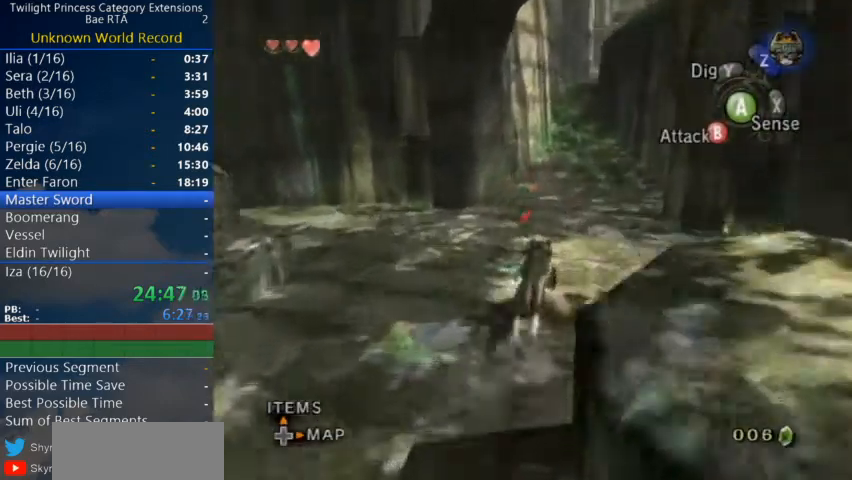
{"buttons": ["A"], "left_stick": "up", "right_stick": "center", "events": [[100, "A", "up"], [167, "A", "down"], [200, "A", "up"], [267, "A", "down"], [333, "A", "up"], [367, "A", "down"], [433, "A", "up"], [500, "A", "down"]]}
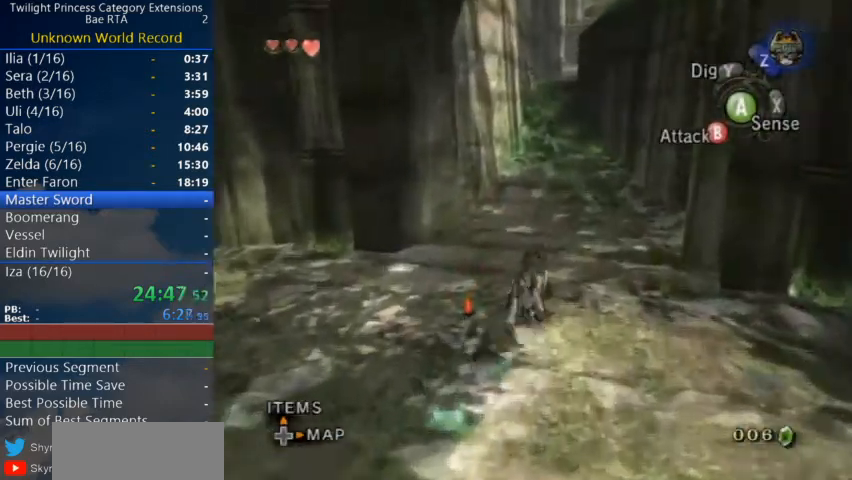
{"buttons": ["A"], "left_stick": "up", "right_stick": "center", "events": [[67, "A", "up"], [100, "A", "down"], [167, "A", "up"], [233, "A", "down"], [300, "A", "up"], [467, "A", "down"]]}
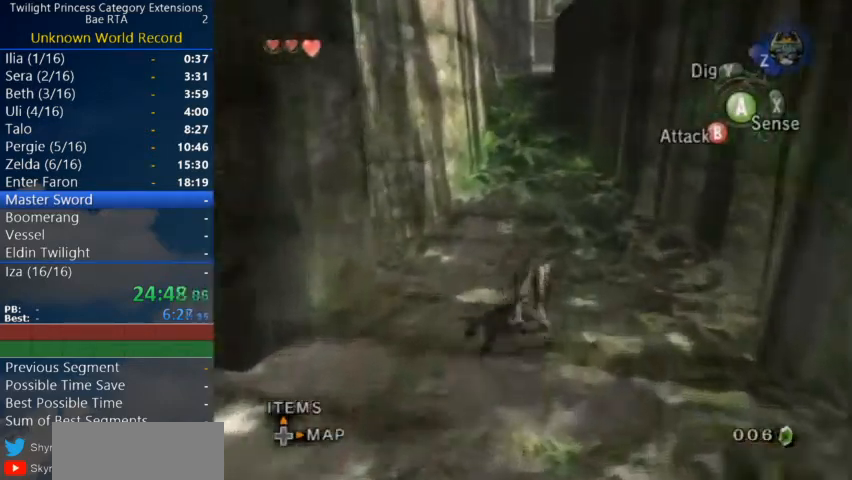
{"buttons": [], "left_stick": "up", "right_stick": "center", "events": [[33, "A", "up"], [100, "A", "down"], [167, "A", "up"], [200, "A", "down"], [233, "A", "up"], [333, "A", "down"], [400, "A", "up"], [433, "A", "down"], [467, "A", "up"]]}
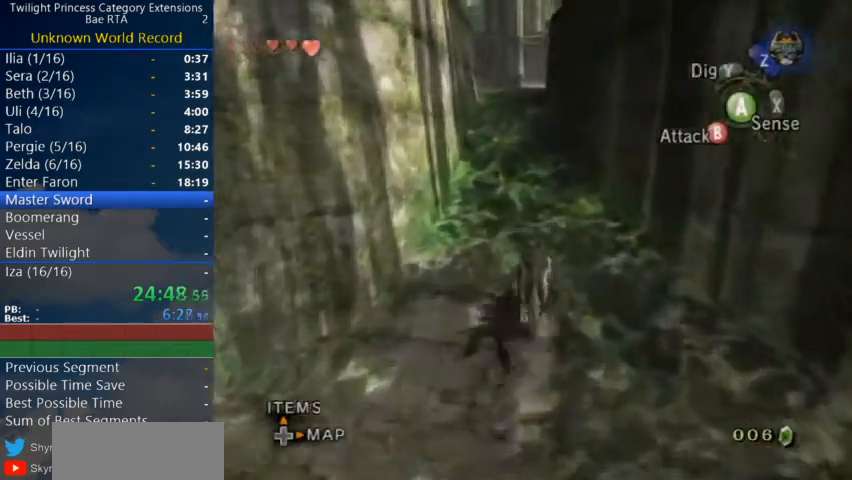
{"buttons": [], "left_stick": "up", "right_stick": "center", "events": [[67, "A", "down"], [100, "A", "up"], [200, "A", "down"], [233, "A", "up"], [333, "A", "down"], [367, "A", "up"]]}
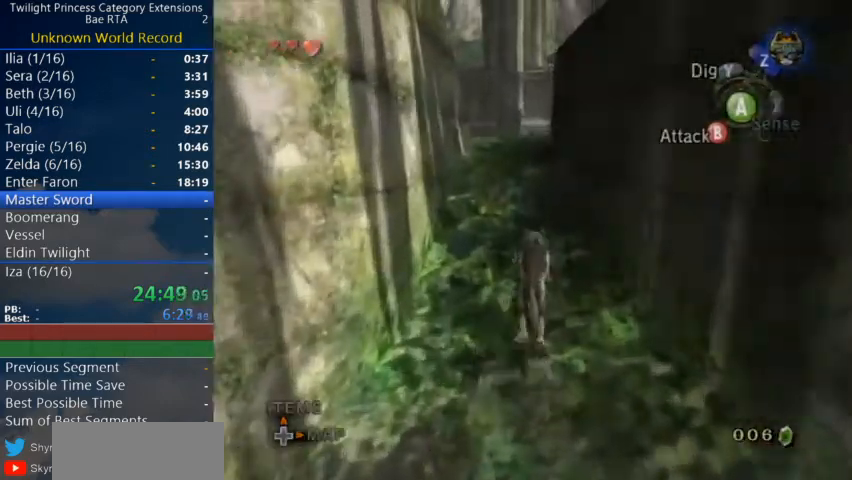
{"buttons": [], "left_stick": "up", "right_stick": "center", "events": [[33, "A", "down"], [100, "A", "up"], [167, "A", "down"], [200, "A", "up"]]}
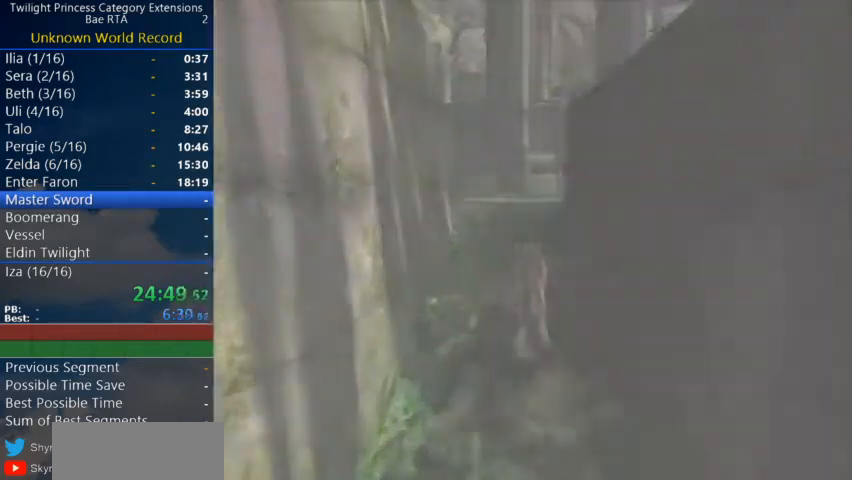
{"buttons": [], "left_stick": "center", "right_stick": "center", "events": [[67, "left_stick", "center"]]}
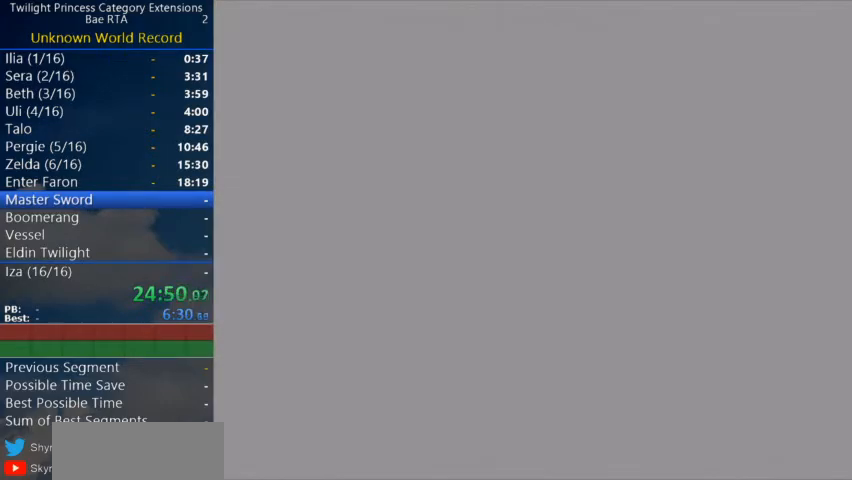
{"buttons": [], "left_stick": "center", "right_stick": "center", "events": []}
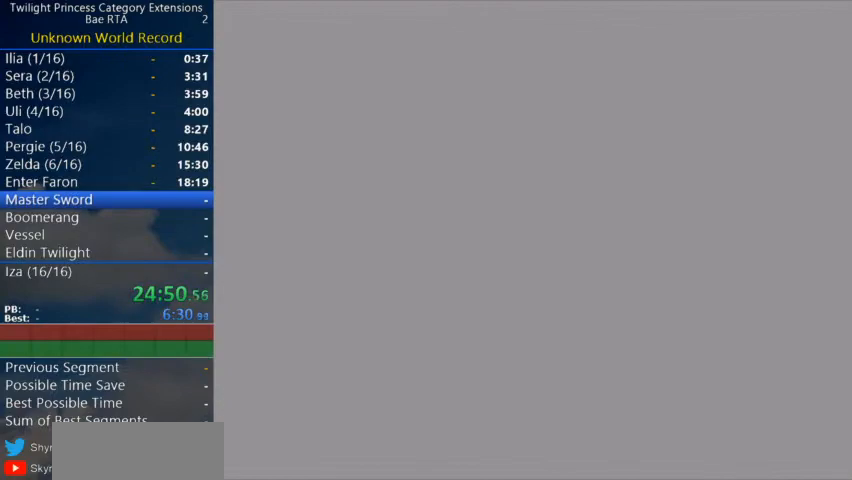
{"buttons": [], "left_stick": "center", "right_stick": "center", "events": []}
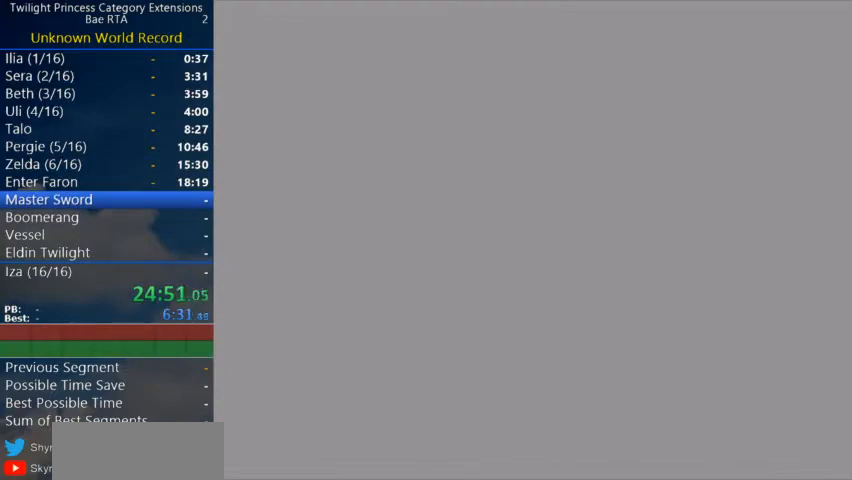
{"buttons": [], "left_stick": "center", "right_stick": "center", "events": []}
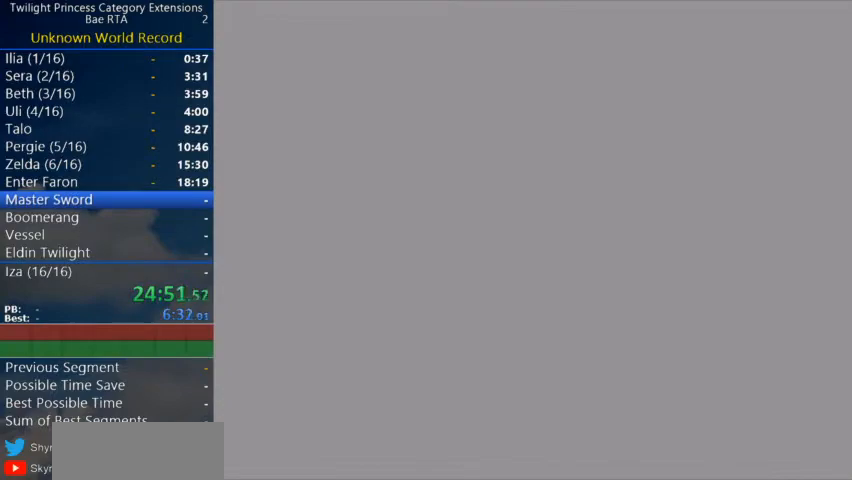
{"buttons": [], "left_stick": "center", "right_stick": "center", "events": []}
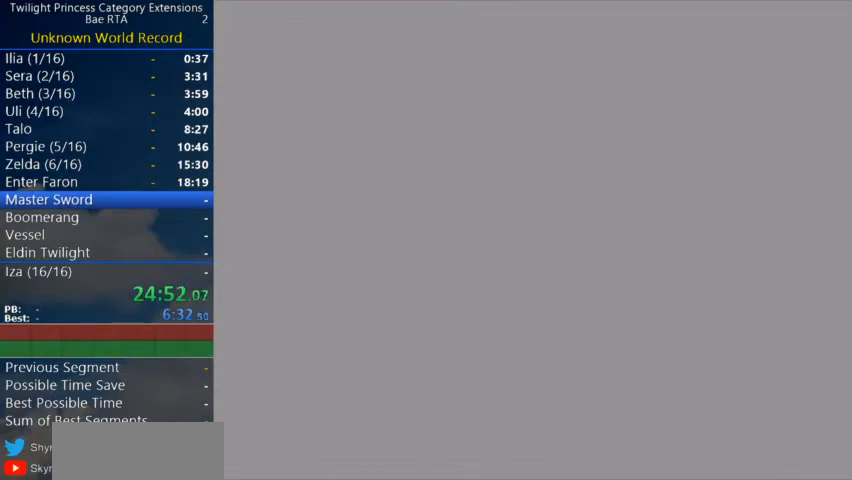
{"buttons": [], "left_stick": "center", "right_stick": "center", "events": []}
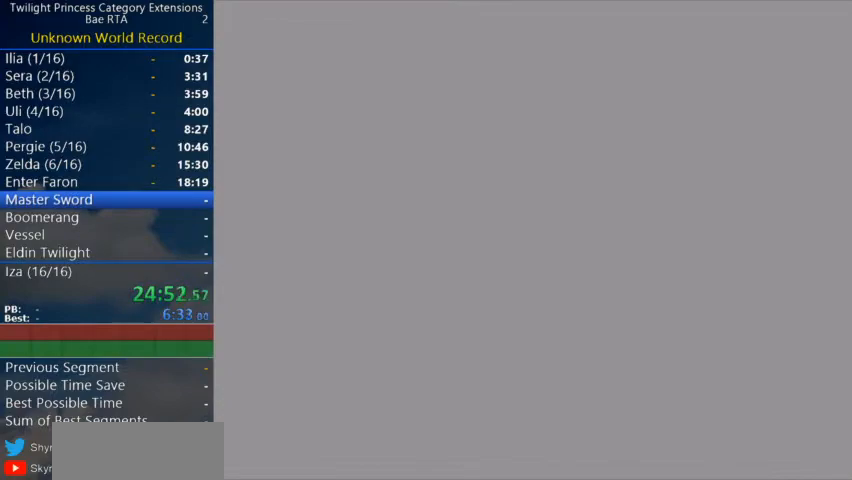
{"buttons": [], "left_stick": "center", "right_stick": "center", "events": []}
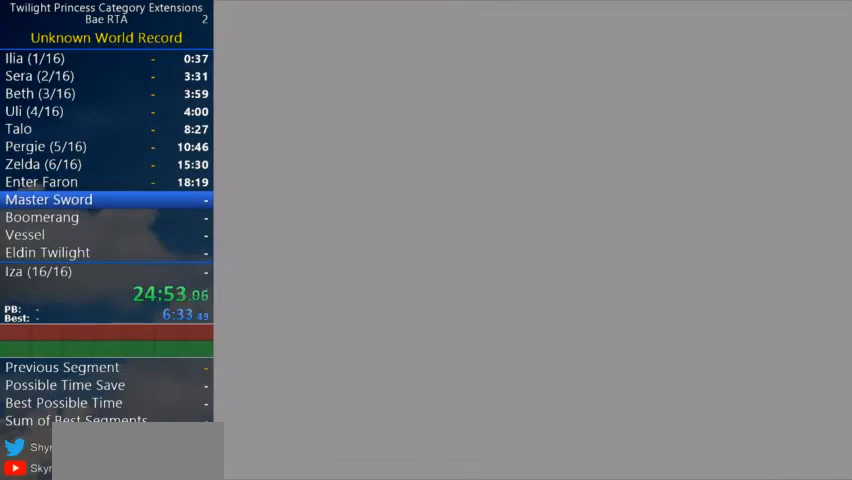
{"buttons": [], "left_stick": "center", "right_stick": "center", "events": []}
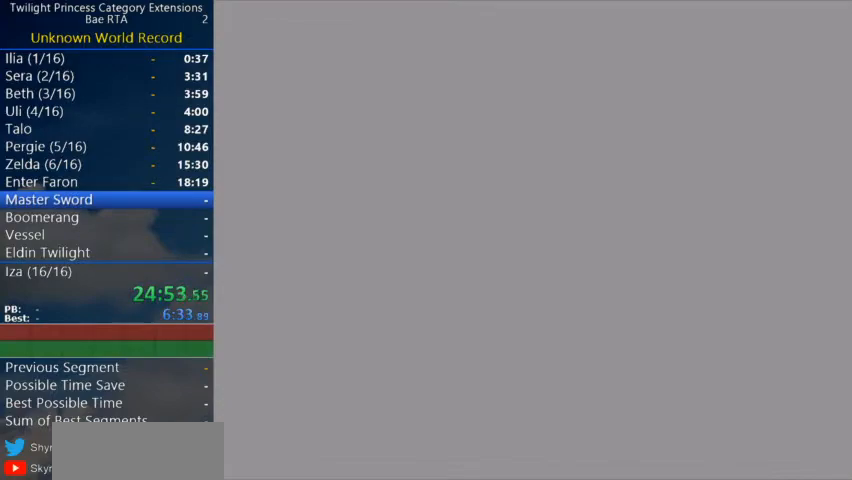
{"buttons": [], "left_stick": "up", "right_stick": "center", "events": [[333, "left_stick", "up"]]}
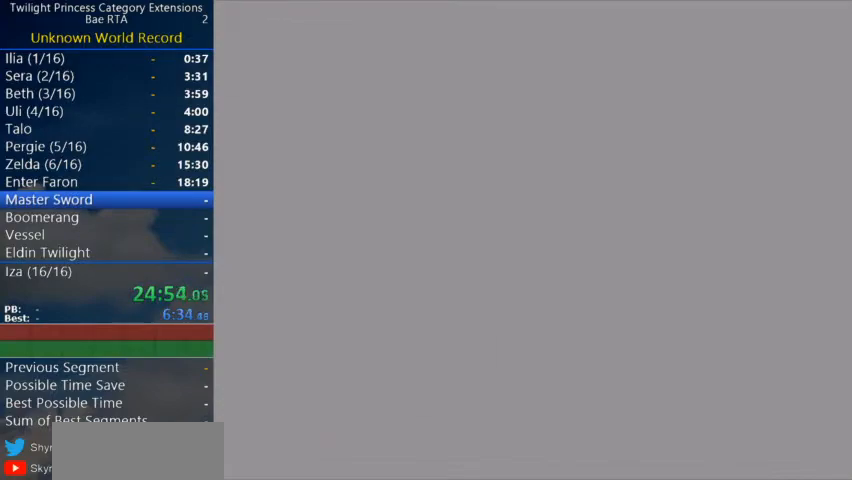
{"buttons": [], "left_stick": "up-left", "right_stick": "center", "events": [[467, "left_stick", "up-left"]]}
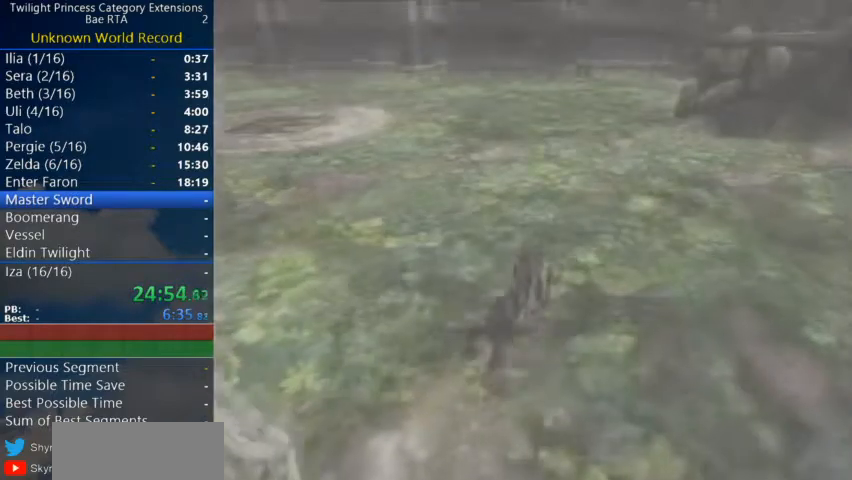
{"buttons": ["A"], "left_stick": "up-left", "right_stick": "center", "events": [[33, "A", "down"], [233, "A", "up"], [267, "A", "down"], [333, "A", "up"], [367, "A", "down"], [433, "A", "up"], [500, "A", "down"]]}
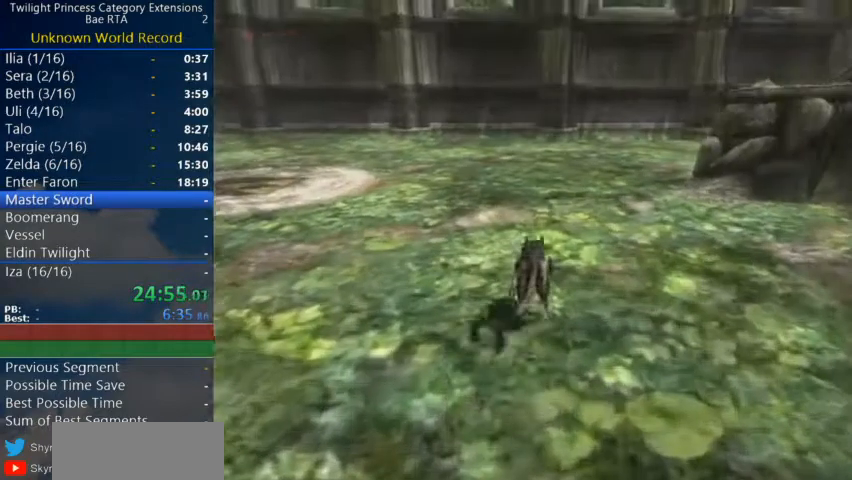
{"buttons": [], "left_stick": "up-left", "right_stick": "center", "events": [[33, "A", "up"], [100, "A", "down"], [133, "A", "up"]]}
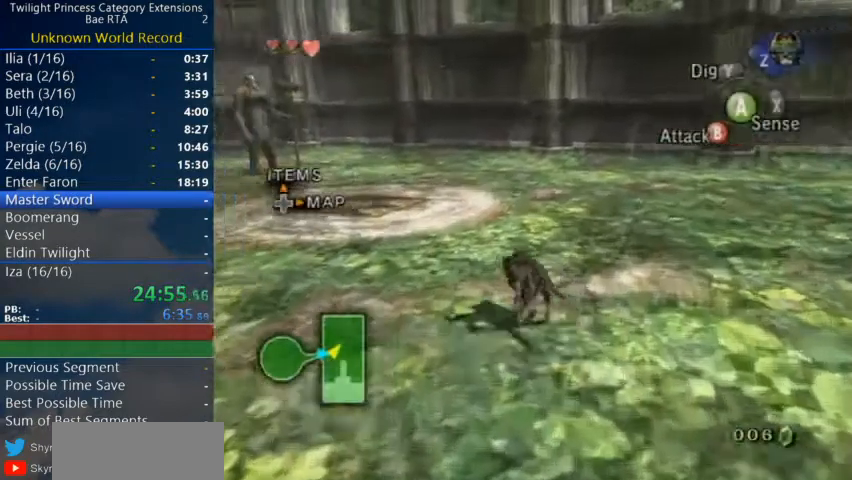
{"buttons": [], "left_stick": "up-left", "right_stick": "center", "events": []}
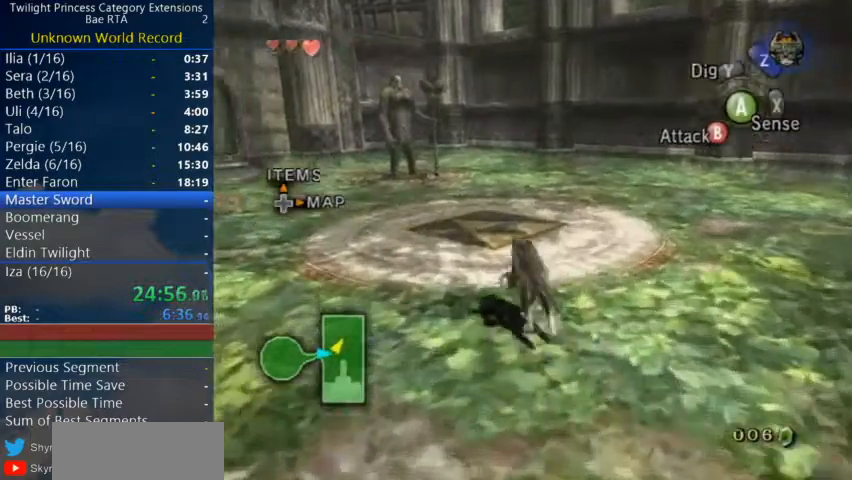
{"buttons": [], "left_stick": "up-left", "right_stick": "center", "events": []}
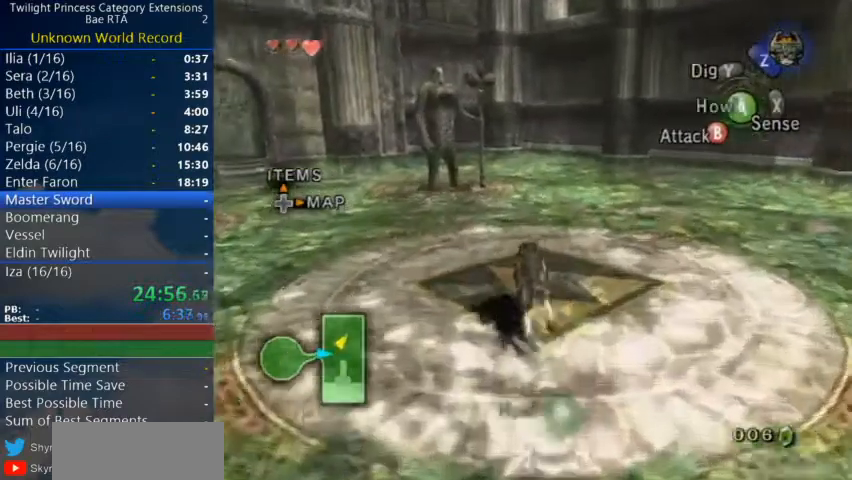
{"buttons": ["A"], "left_stick": "center", "right_stick": "center", "events": [[33, "A", "down"], [33, "left_stick", "center"]]}